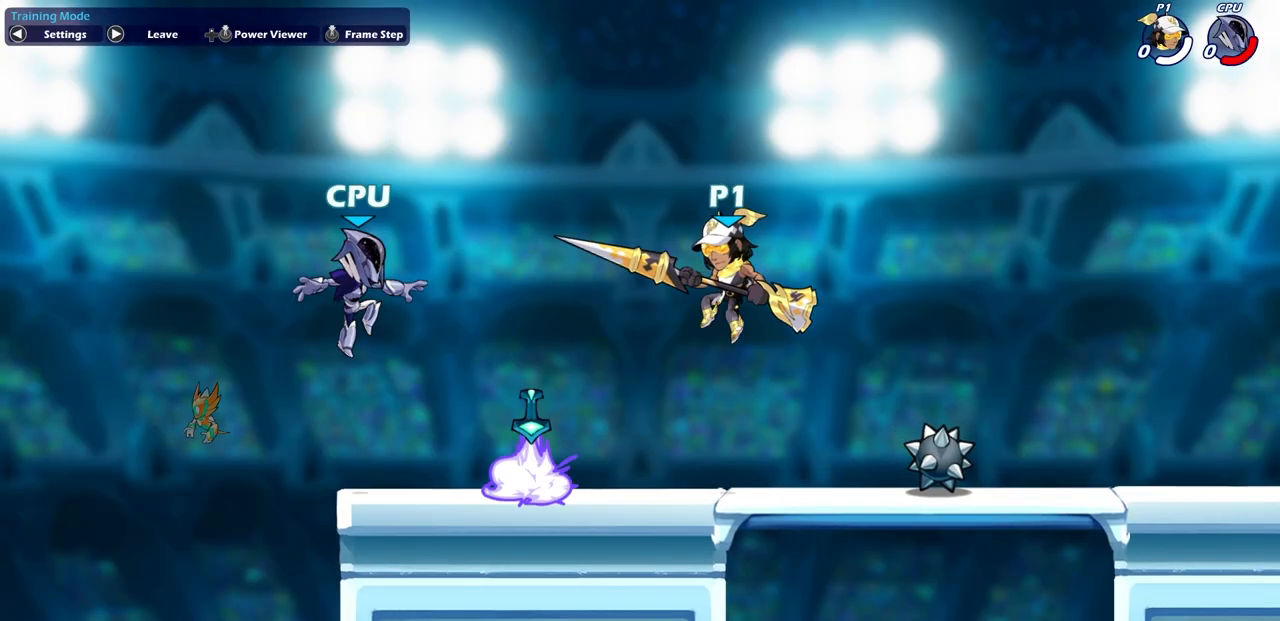
Gameplay with a controller (PlayStation layout); each line is a JSON object with the inputs held at the frame after it. "events" lists button and stick changes between this image and that frame as [ms after this image, input, new state], when the widget could be followed in between.
{"buttons": [], "left_stick": "center", "right_stick": "center", "events": [[50, "left_stick", "left"], [283, "left_stick", "center"]]}
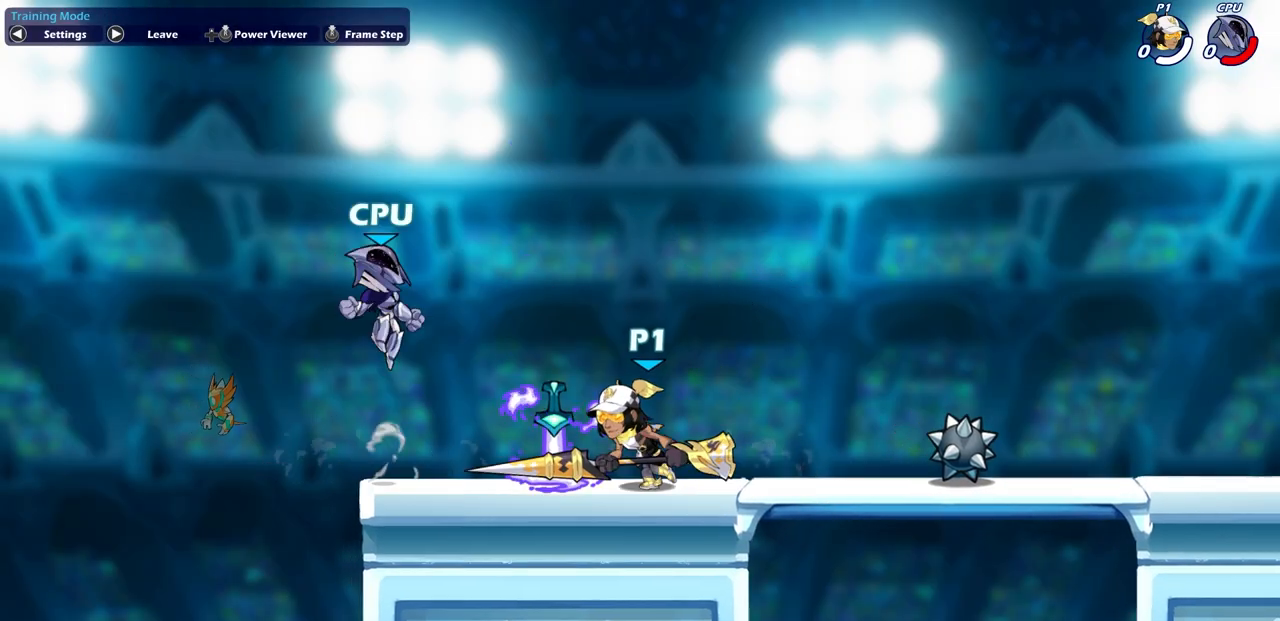
{"buttons": [], "left_stick": "center", "right_stick": "center", "events": [[50, "CIRCLE", "down"], [117, "CIRCLE", "up"]]}
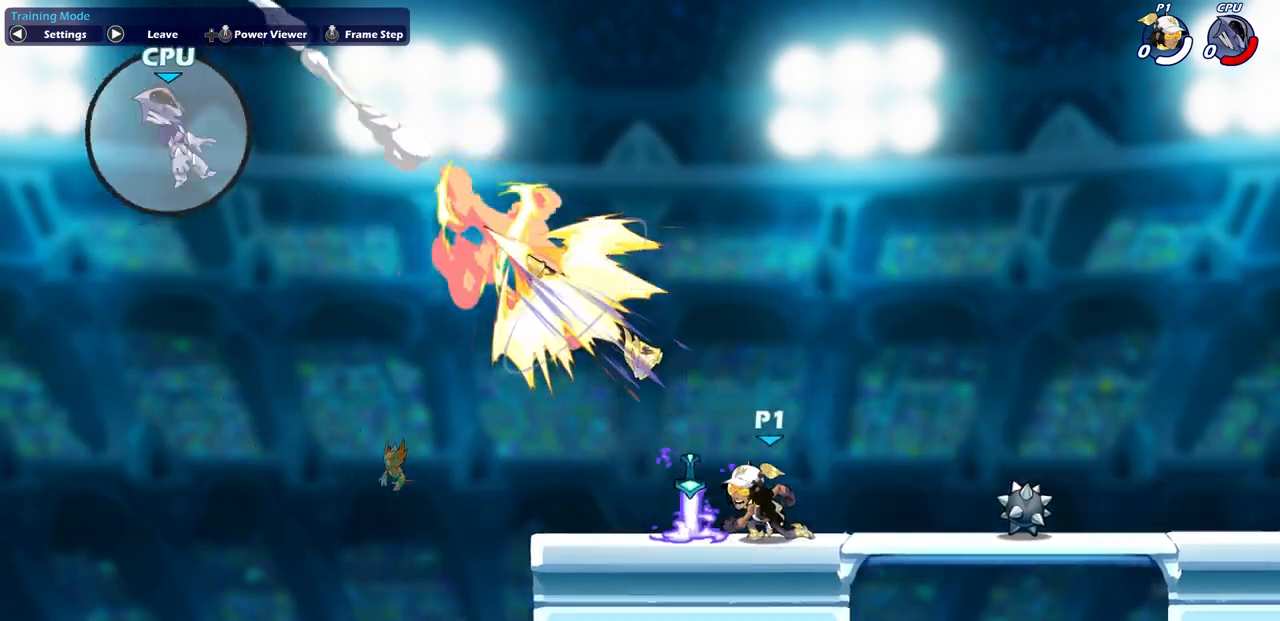
{"buttons": [], "left_stick": "center", "right_stick": "center", "events": []}
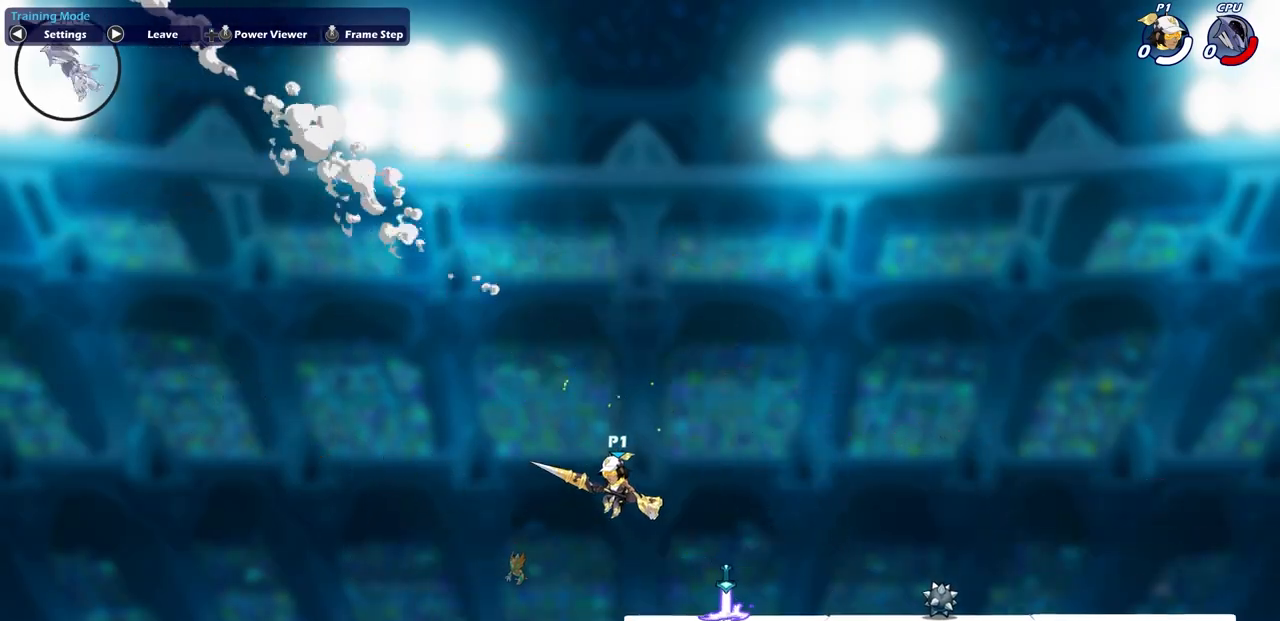
{"buttons": ["CROSS"], "left_stick": "right", "right_stick": "center", "events": [[200, "left_stick", "right"], [383, "CROSS", "down"]]}
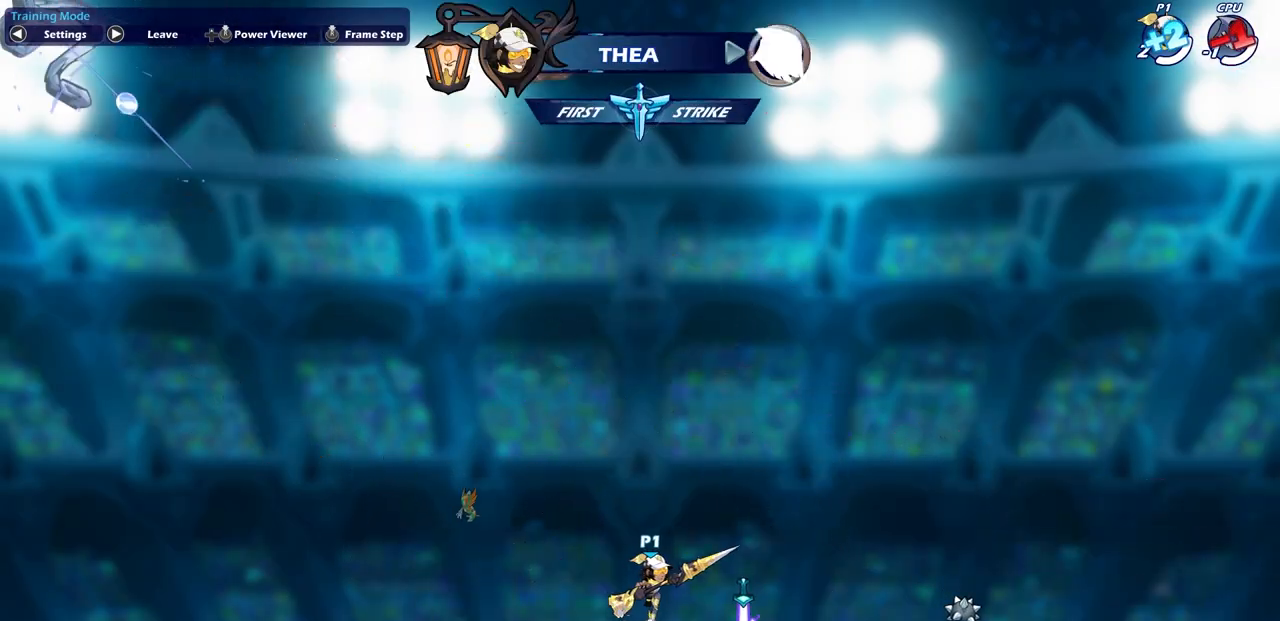
{"buttons": [], "left_stick": "right", "right_stick": "center", "events": [[17, "CROSS", "up"]]}
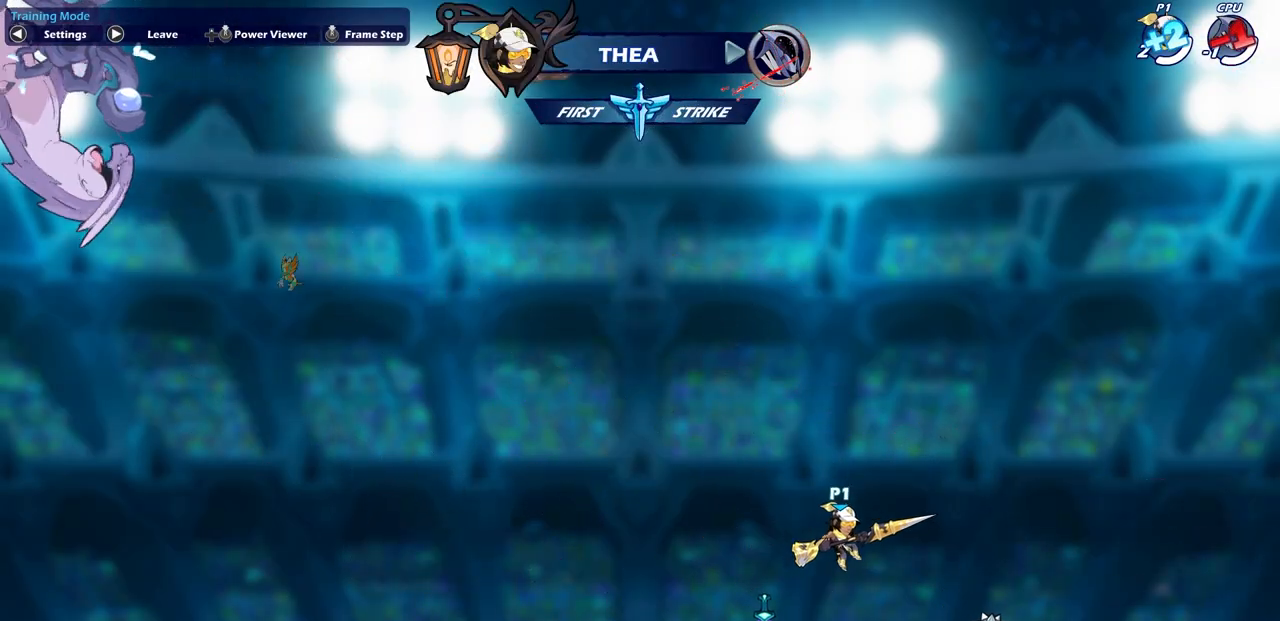
{"buttons": [], "left_stick": "center", "right_stick": "center", "events": [[333, "left_stick", "center"]]}
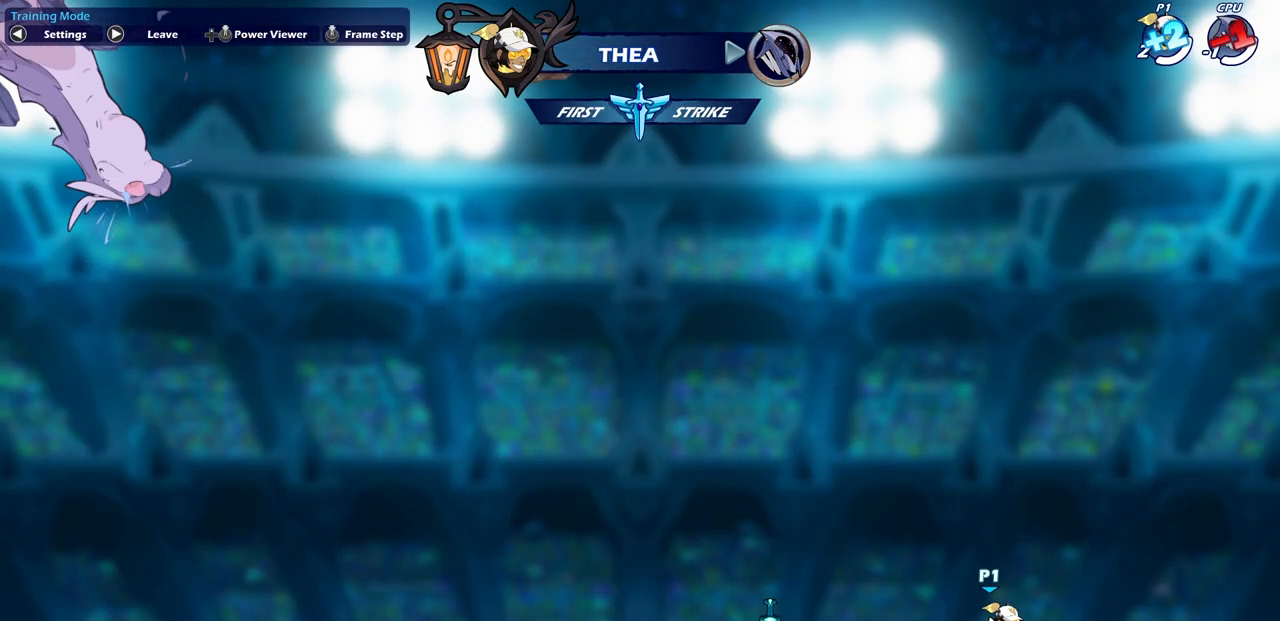
{"buttons": ["CIRCLE"], "left_stick": "center", "right_stick": "center", "events": [[267, "CIRCLE", "down"]]}
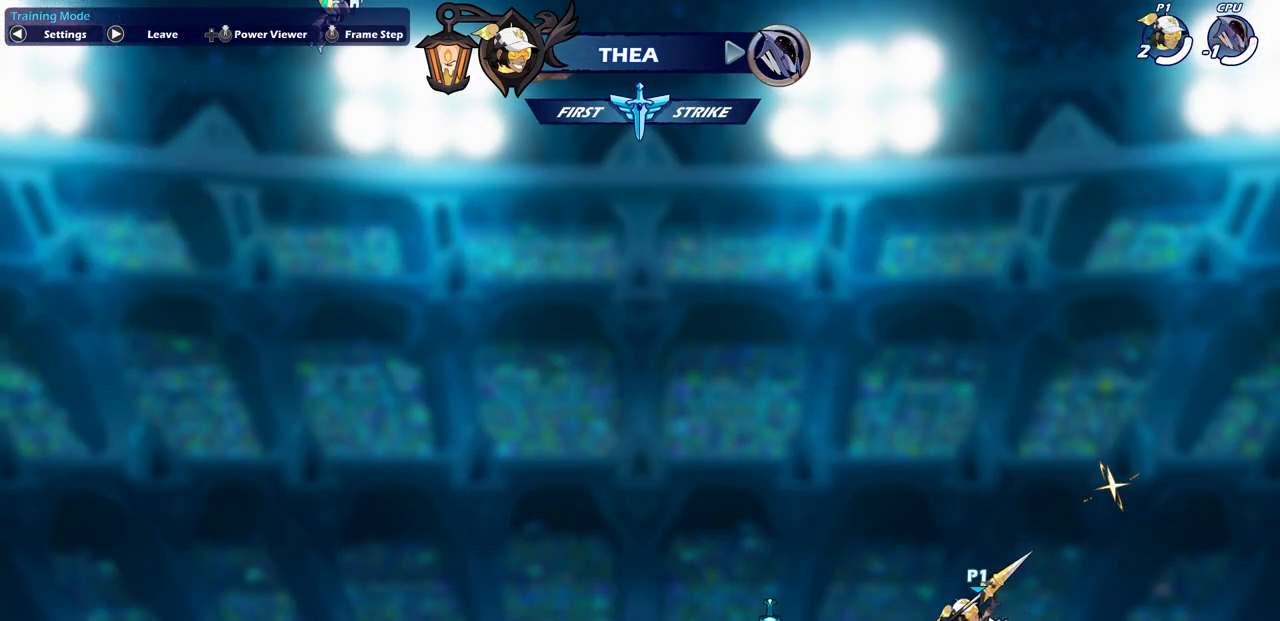
{"buttons": ["CIRCLE"], "left_stick": "center", "right_stick": "center", "events": []}
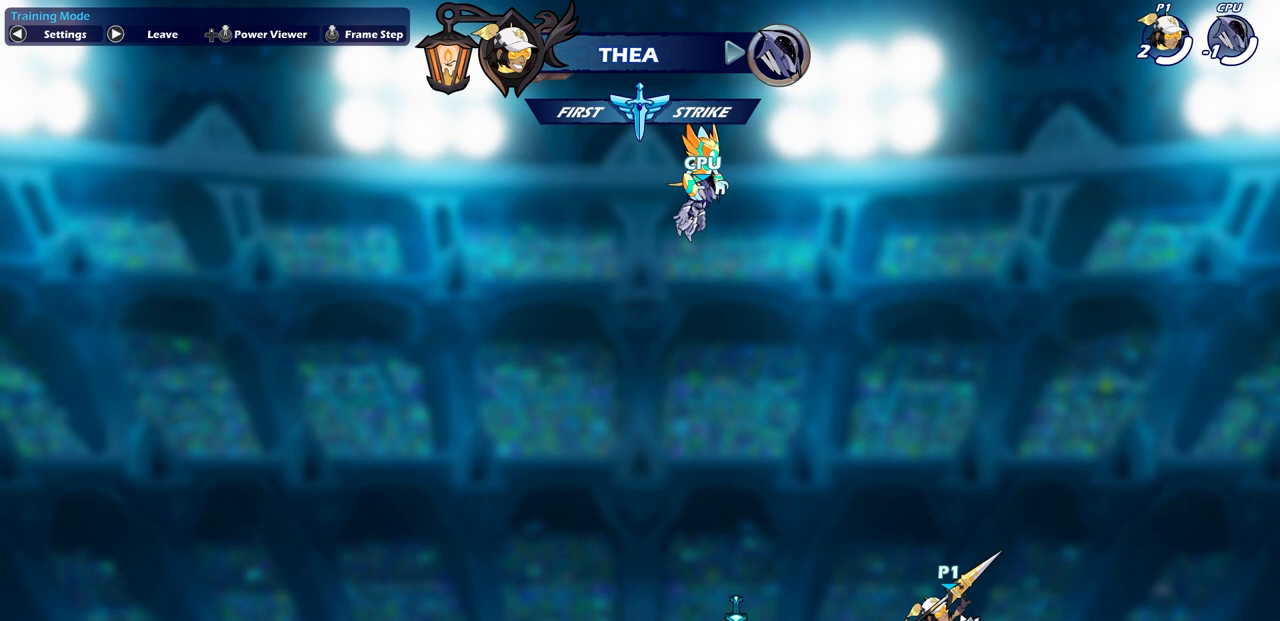
{"buttons": [], "left_stick": "center", "right_stick": "center", "events": [[283, "CIRCLE", "up"]]}
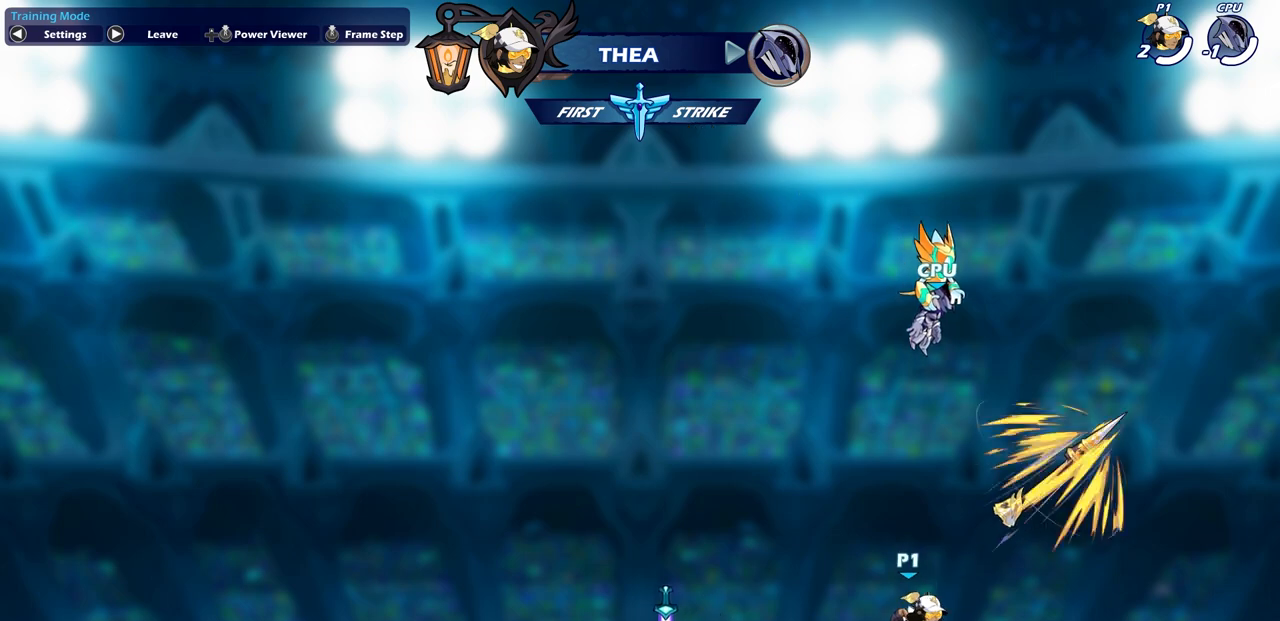
{"buttons": [], "left_stick": "center", "right_stick": "center", "events": []}
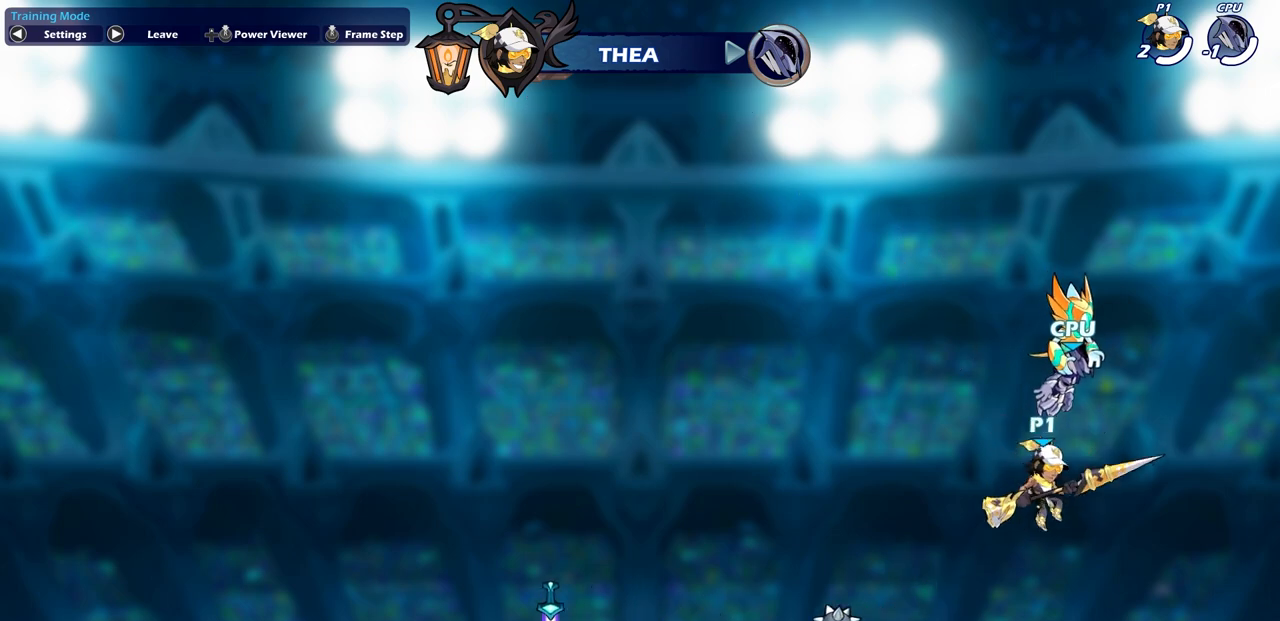
{"buttons": ["CIRCLE"], "left_stick": "center", "right_stick": "center", "events": [[250, "left_stick", "left"], [333, "left_stick", "center"], [400, "CIRCLE", "down"]]}
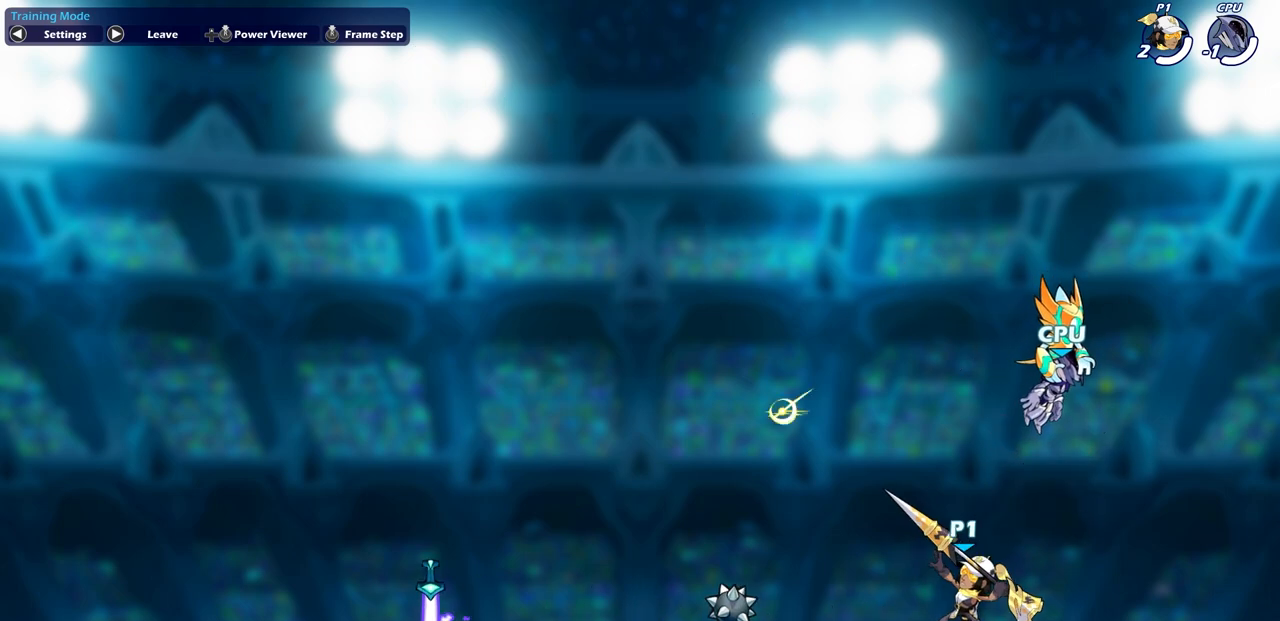
{"buttons": [], "left_stick": "center", "right_stick": "center", "events": [[367, "CIRCLE", "up"]]}
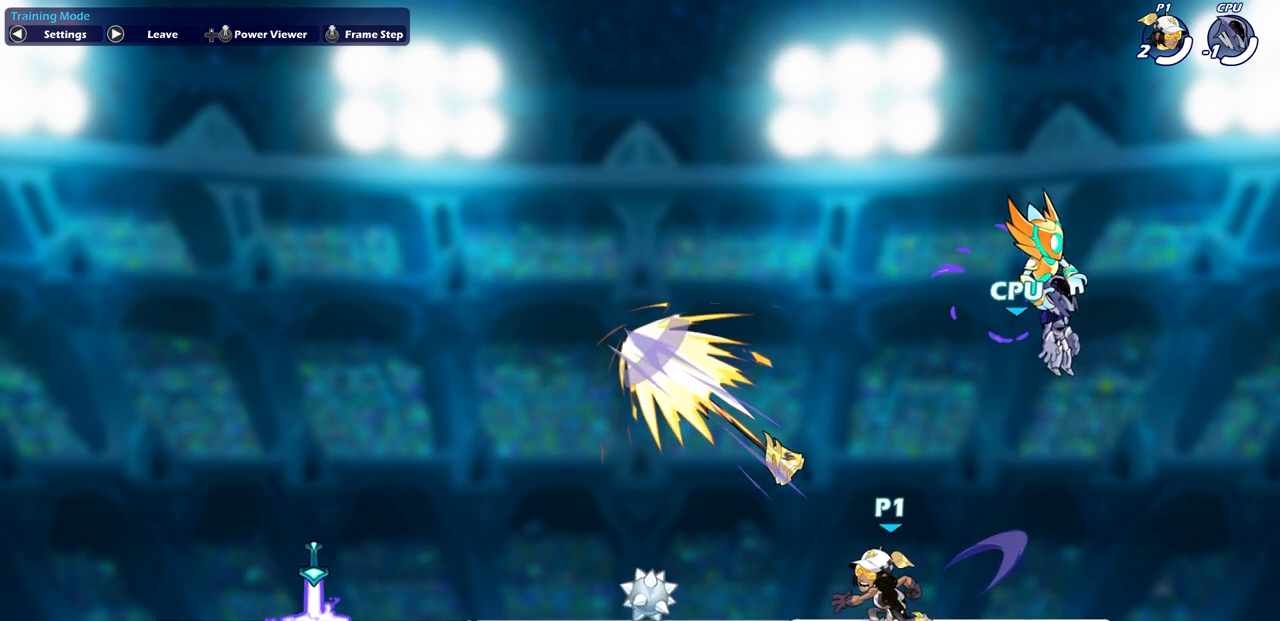
{"buttons": [], "left_stick": "center", "right_stick": "center", "events": []}
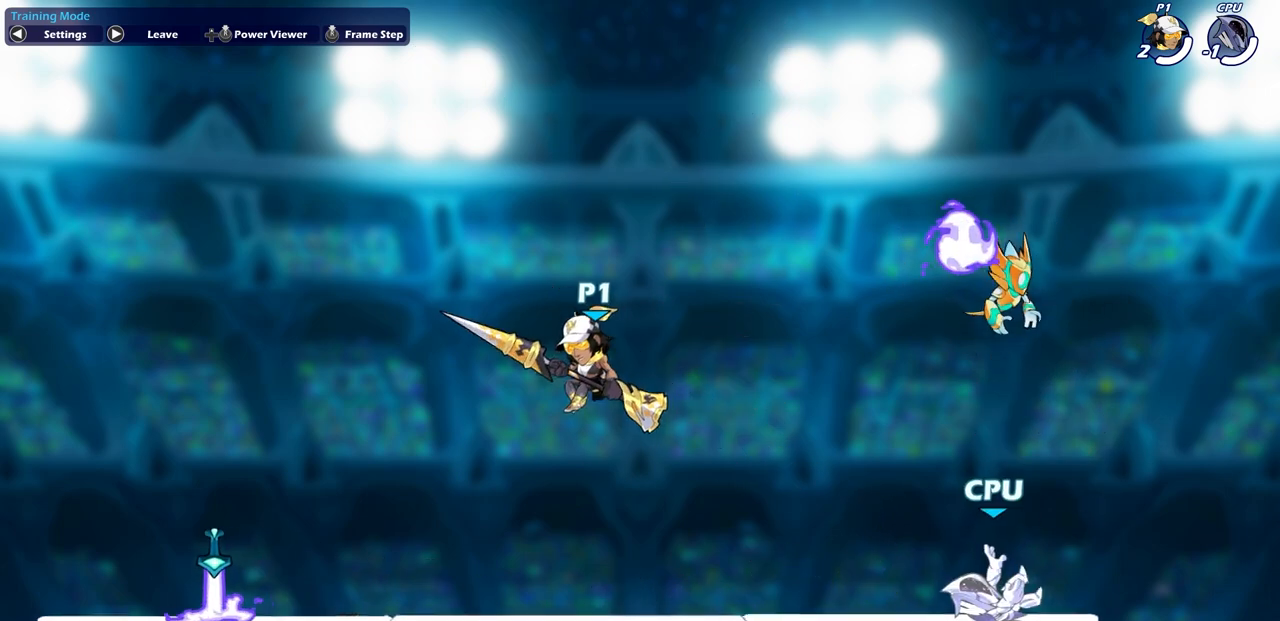
{"buttons": [], "left_stick": "left", "right_stick": "center", "events": [[100, "left_stick", "left"]]}
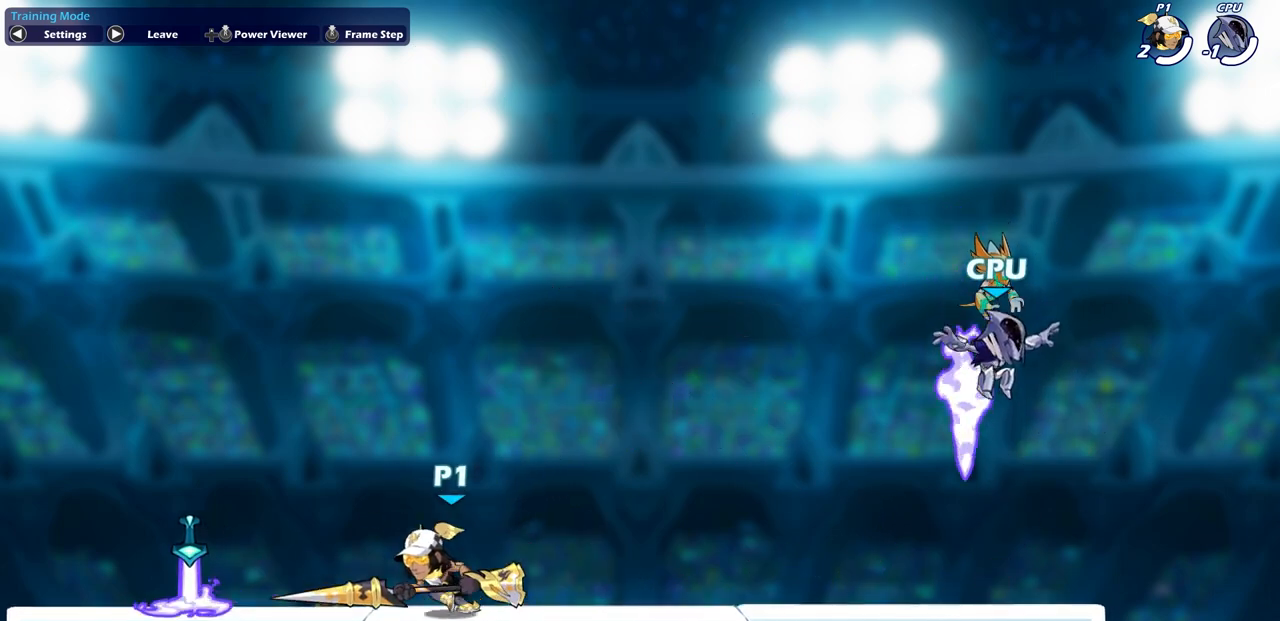
{"buttons": ["CIRCLE", "R2"], "left_stick": "up-right", "right_stick": "center", "events": [[450, "R2", "down"], [467, "left_stick", "up-right"], [500, "CIRCLE", "down"]]}
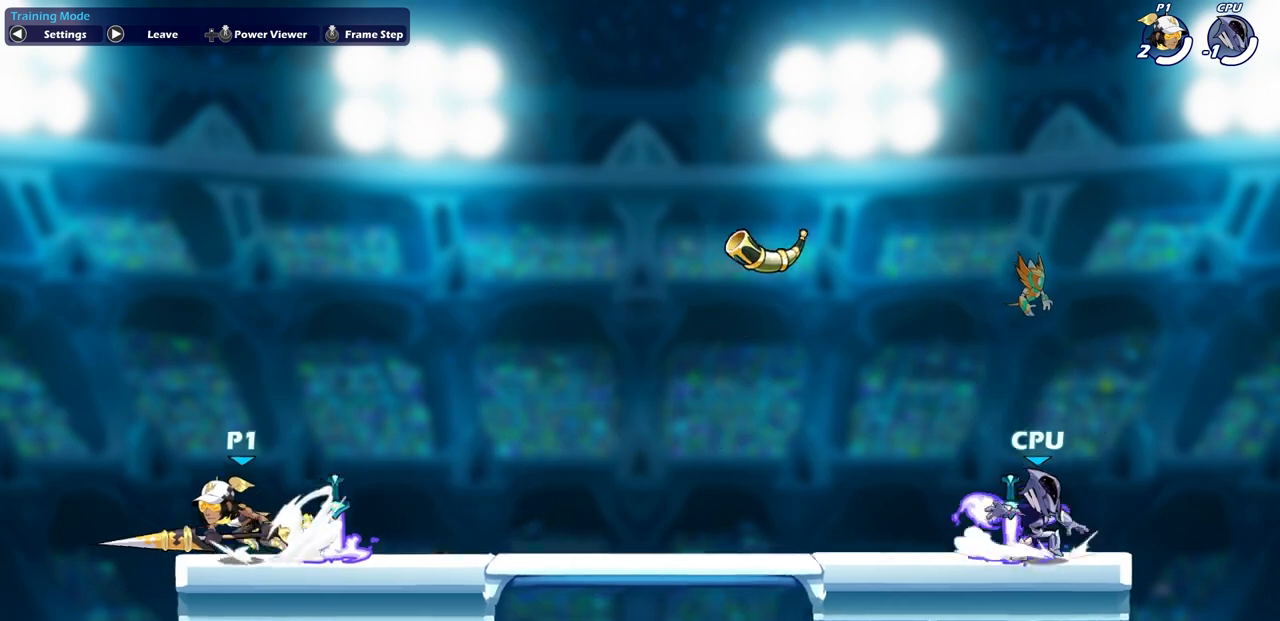
{"buttons": ["CIRCLE"], "left_stick": "center", "right_stick": "center", "events": [[100, "R2", "up"], [100, "left_stick", "center"]]}
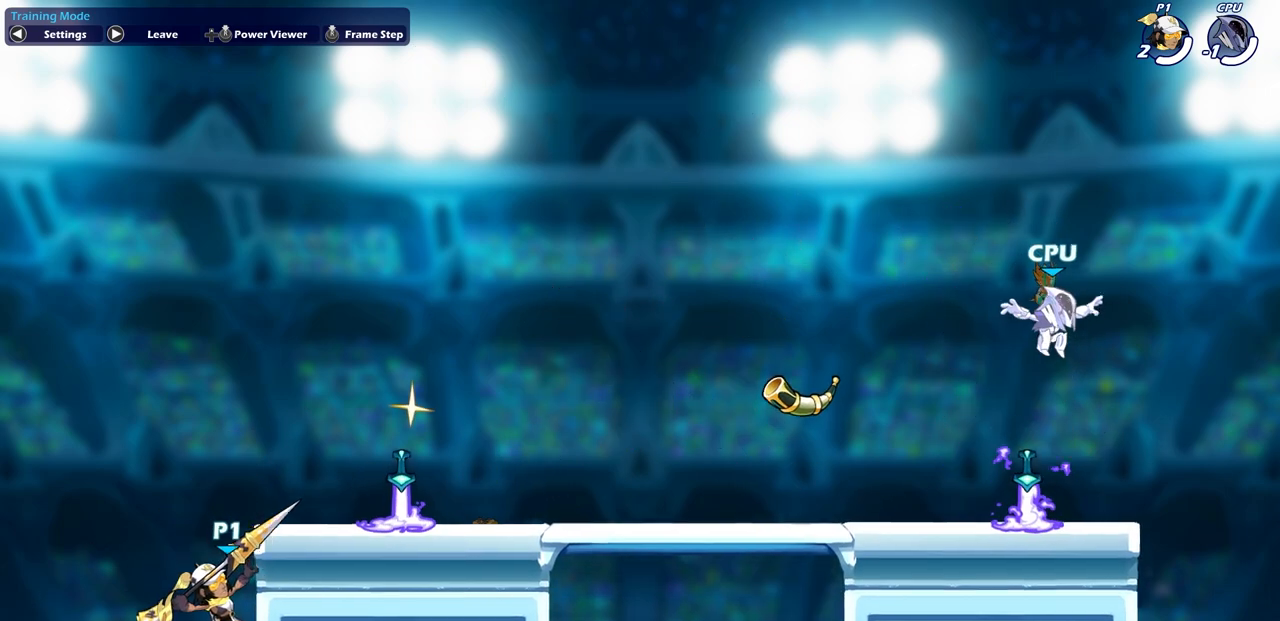
{"buttons": ["CIRCLE"], "left_stick": "center", "right_stick": "center", "events": [[33, "left_stick", "left"], [267, "left_stick", "center"]]}
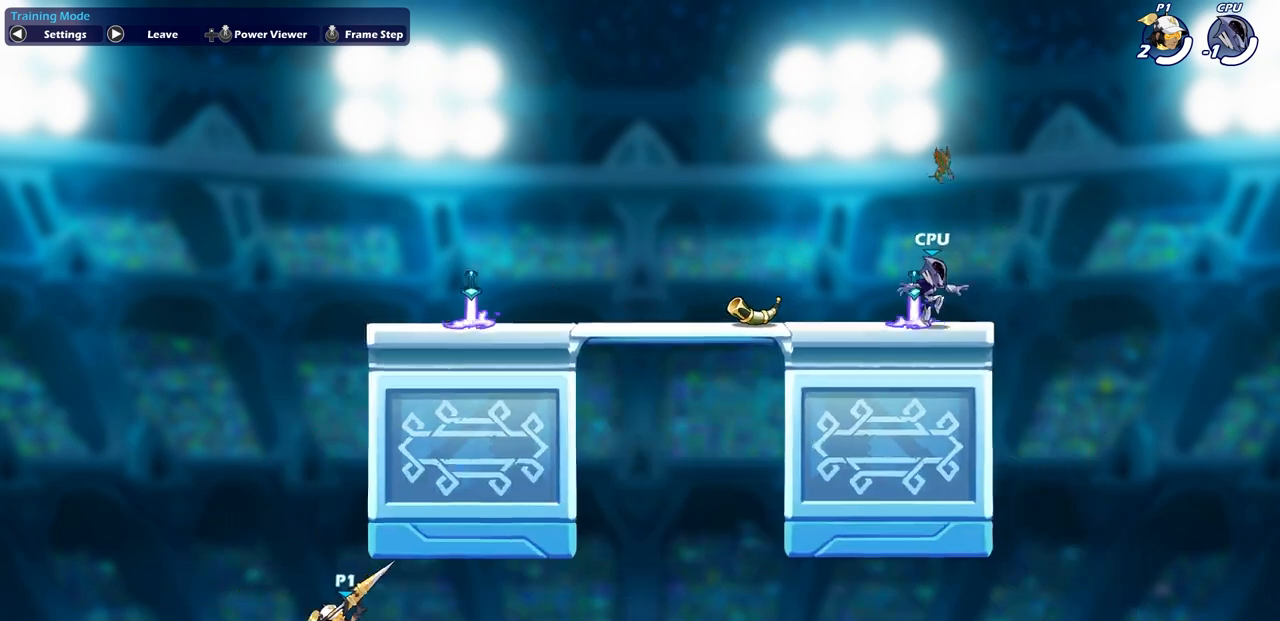
{"buttons": ["CIRCLE"], "left_stick": "center", "right_stick": "center", "events": []}
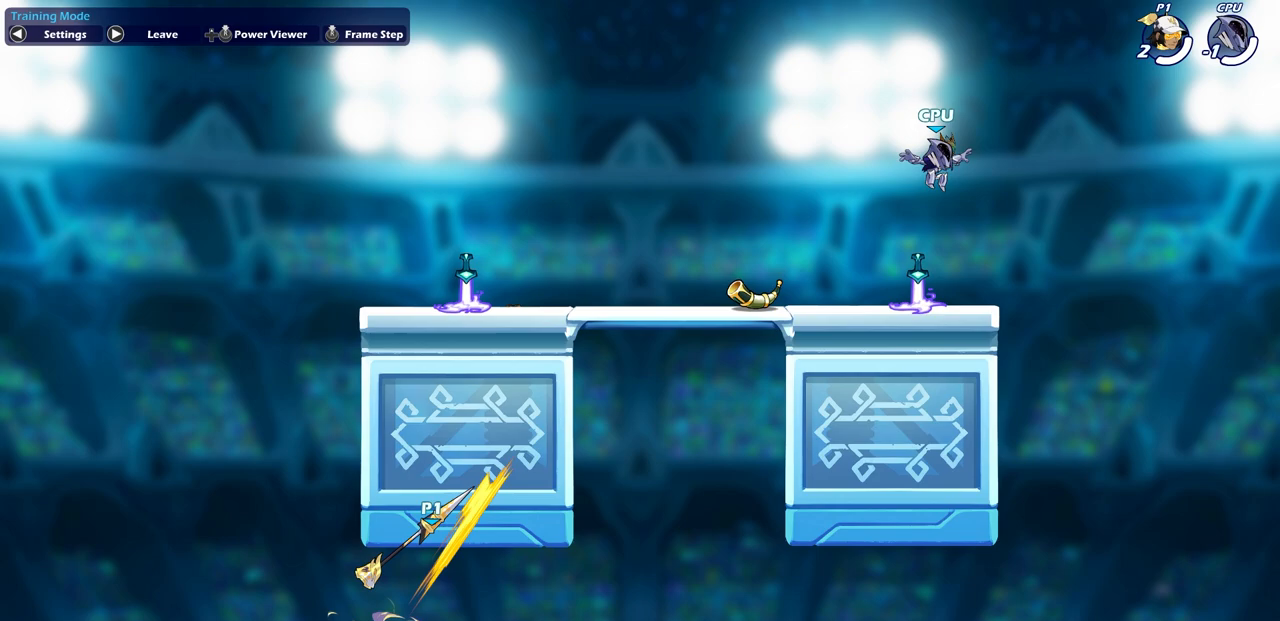
{"buttons": [], "left_stick": "up-right", "right_stick": "center", "events": [[283, "CIRCLE", "up"], [300, "left_stick", "up-right"]]}
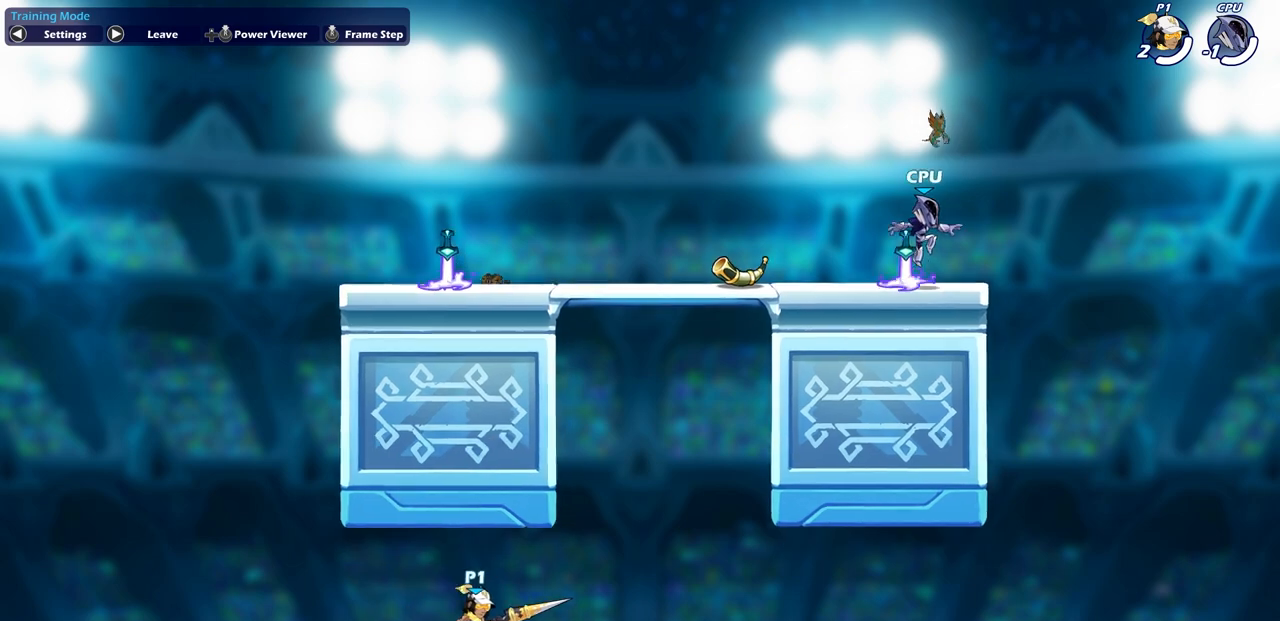
{"buttons": ["CROSS"], "left_stick": "up-right", "right_stick": "center", "events": [[50, "CROSS", "down"], [200, "CROSS", "up"], [483, "CROSS", "down"]]}
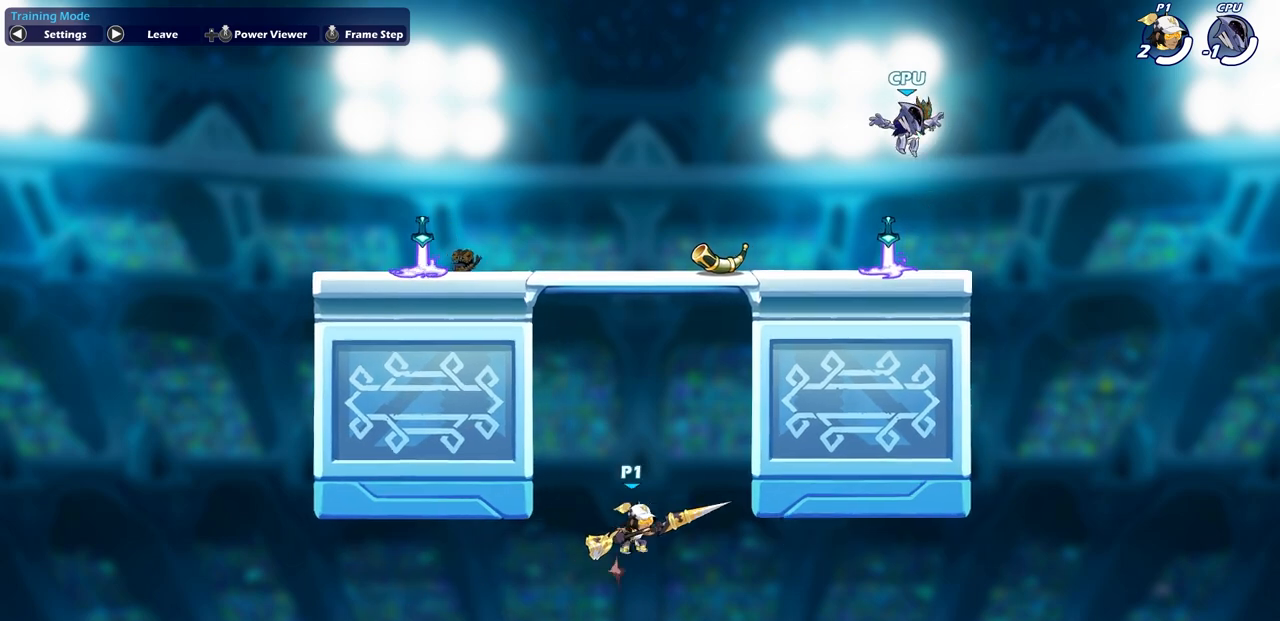
{"buttons": ["CROSS"], "left_stick": "up-left", "right_stick": "center", "events": [[283, "CROSS", "up"], [400, "left_stick", "up-left"], [417, "CROSS", "down"]]}
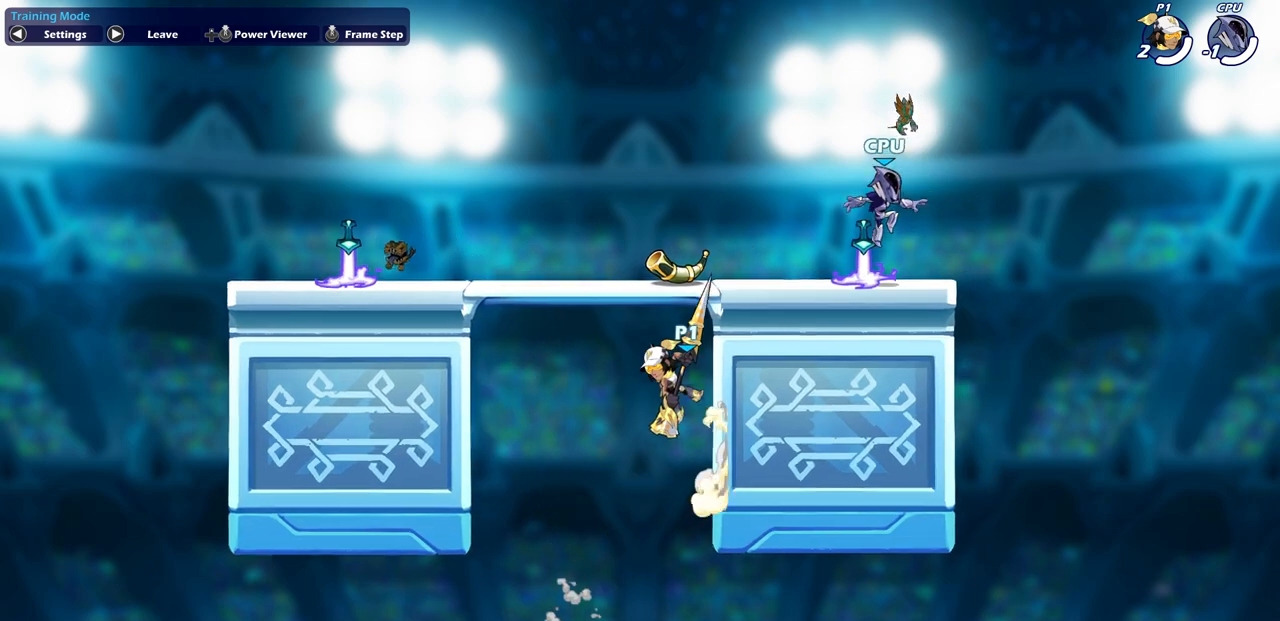
{"buttons": [], "left_stick": "down-left", "right_stick": "center", "events": [[33, "CROSS", "up"], [150, "CROSS", "down"], [350, "CROSS", "up"], [383, "left_stick", "down-left"]]}
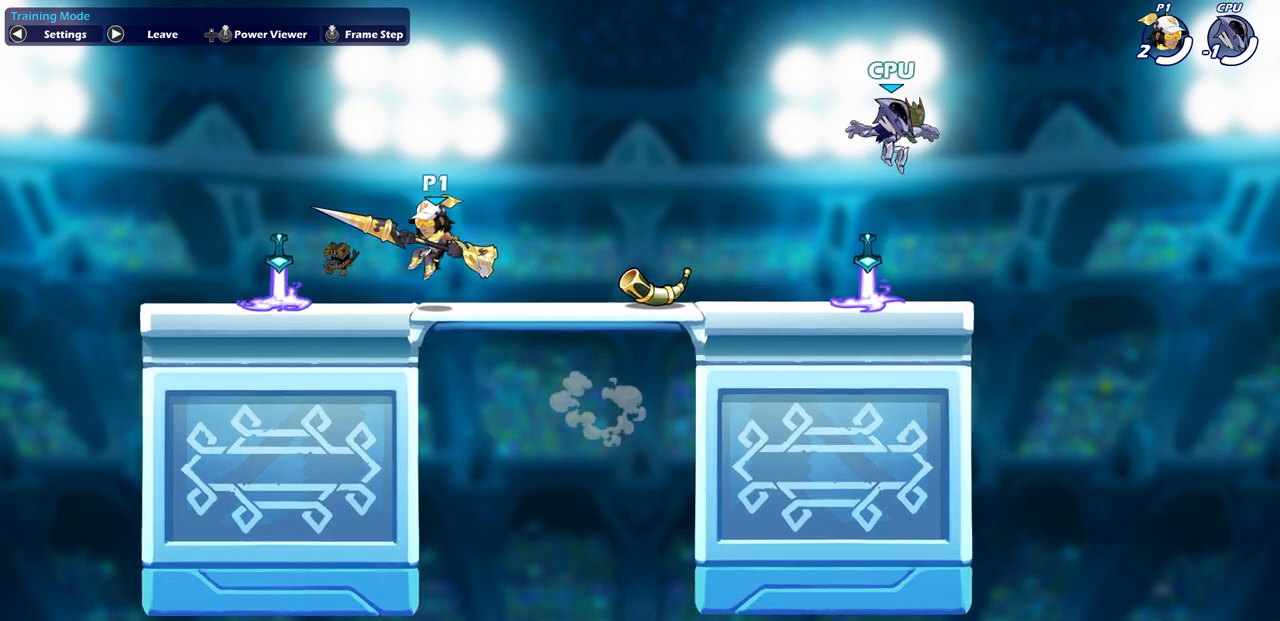
{"buttons": ["CIRCLE"], "left_stick": "center", "right_stick": "center", "events": [[150, "left_stick", "up-left"], [183, "R2", "down"], [317, "CIRCLE", "down"], [383, "R2", "up"], [383, "left_stick", "center"]]}
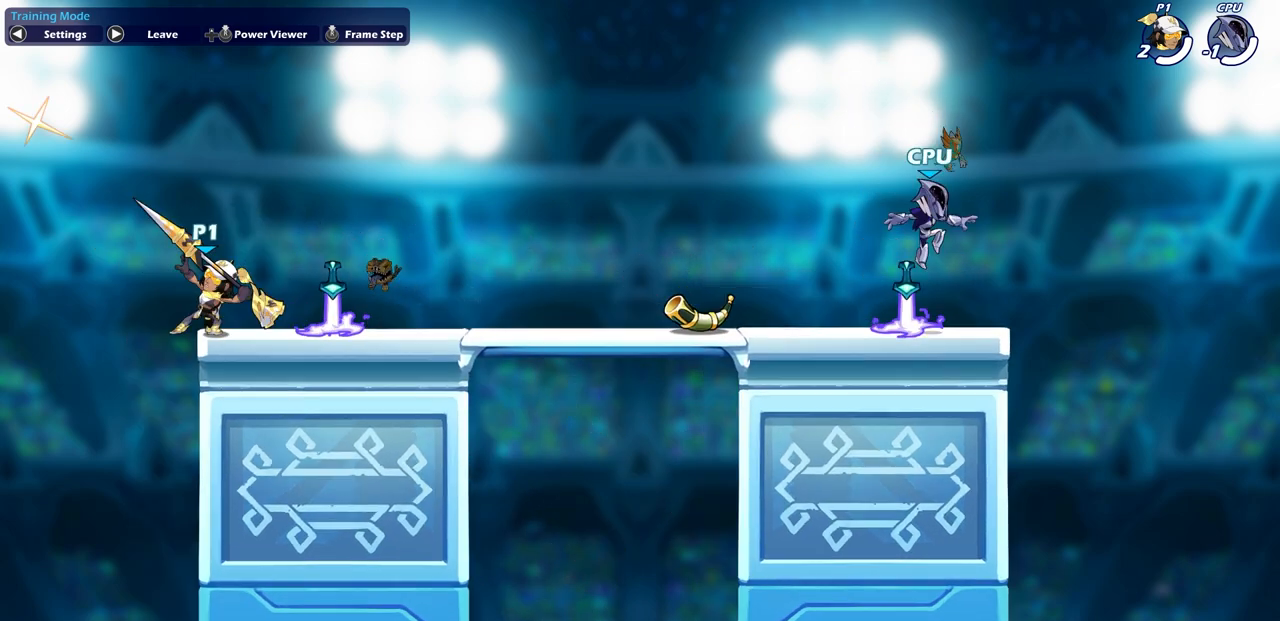
{"buttons": ["CIRCLE"], "left_stick": "center", "right_stick": "center", "events": [[117, "left_stick", "left"], [350, "left_stick", "center"]]}
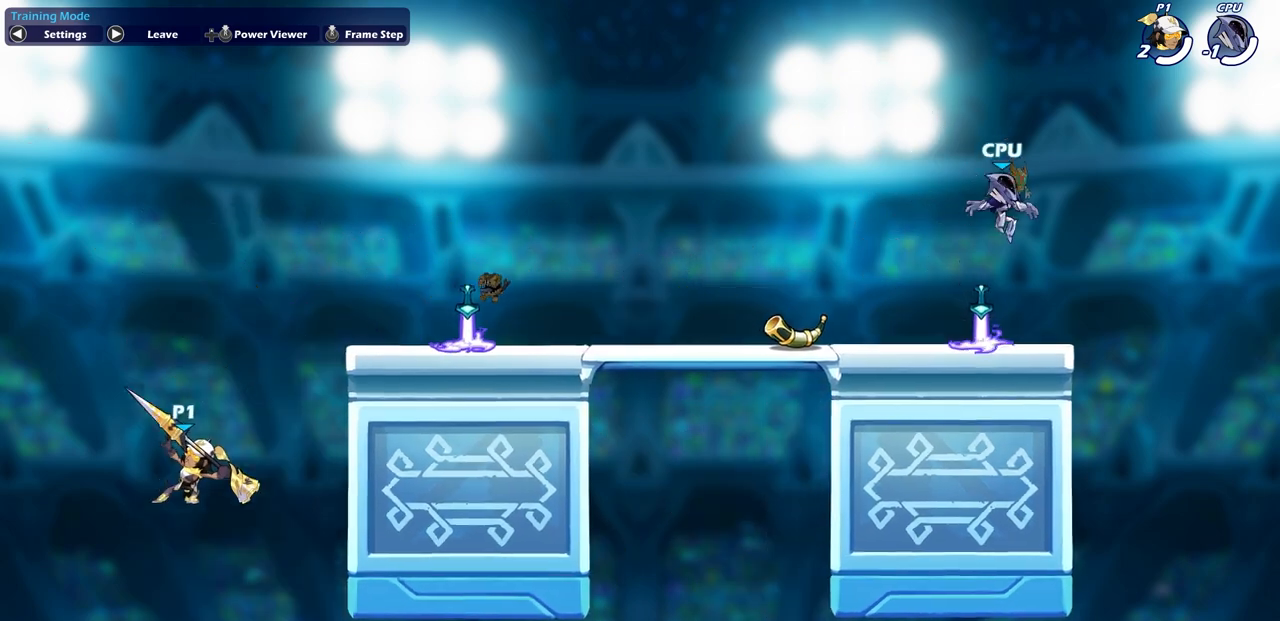
{"buttons": ["CIRCLE"], "left_stick": "center", "right_stick": "center", "events": [[150, "left_stick", "up-left"], [350, "left_stick", "center"]]}
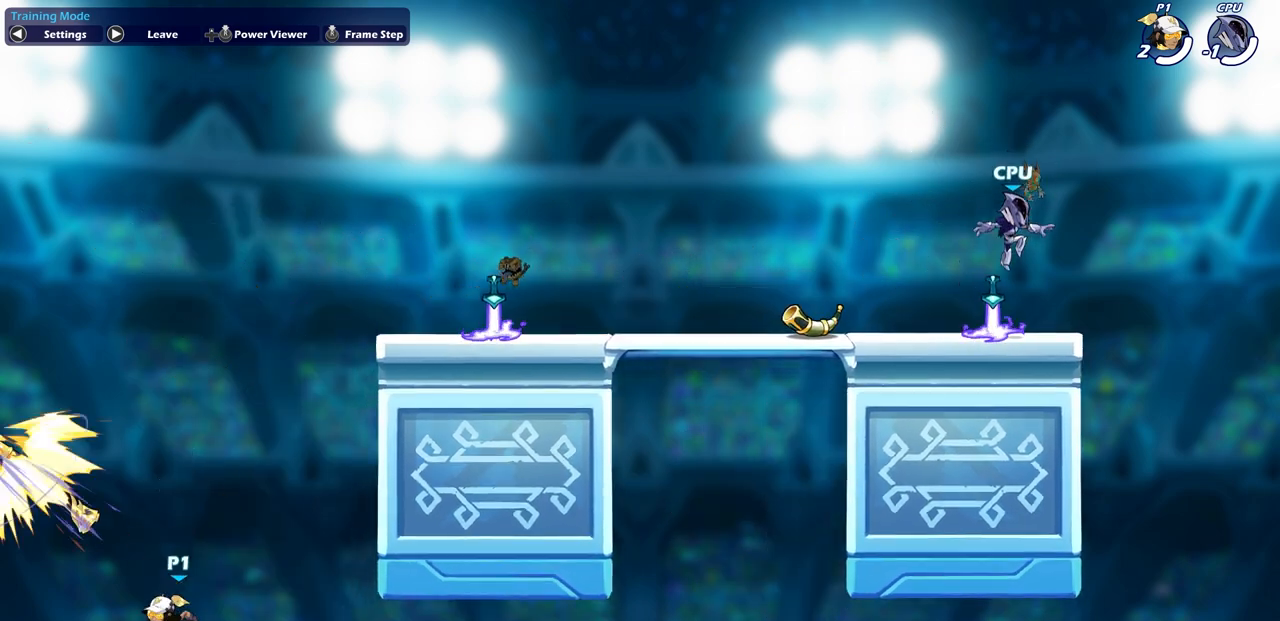
{"buttons": [], "left_stick": "right", "right_stick": "center", "events": [[433, "CIRCLE", "up"], [467, "left_stick", "right"]]}
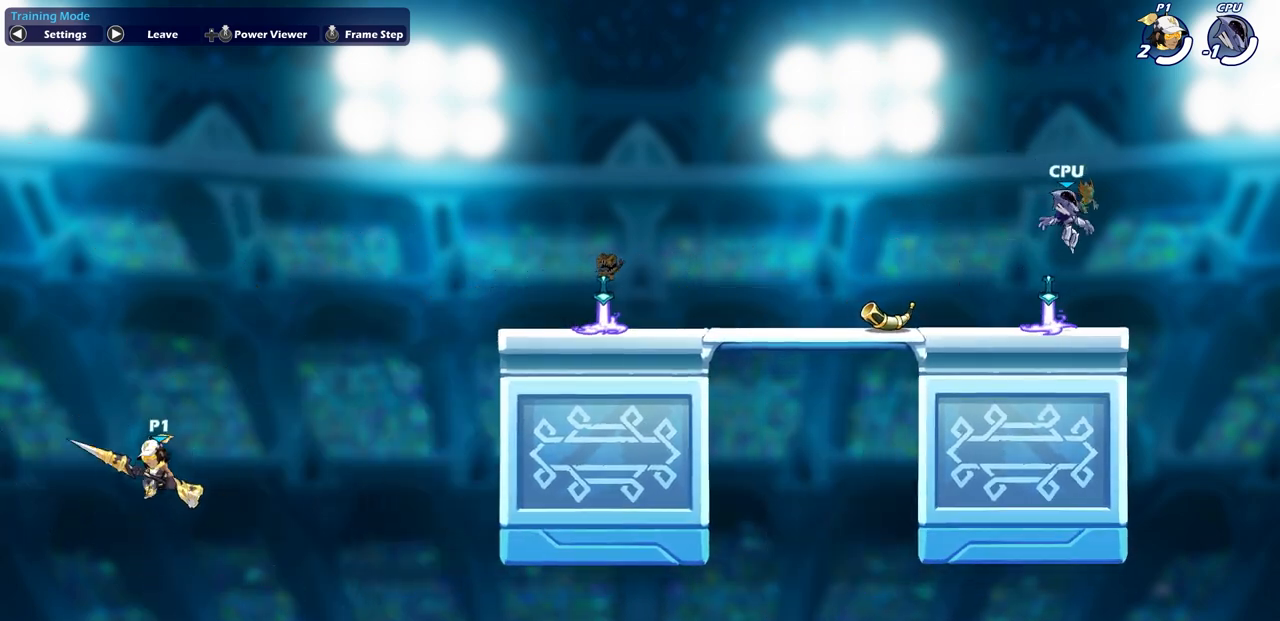
{"buttons": [], "left_stick": "right", "right_stick": "center", "events": [[133, "CROSS", "down"], [333, "CROSS", "up"]]}
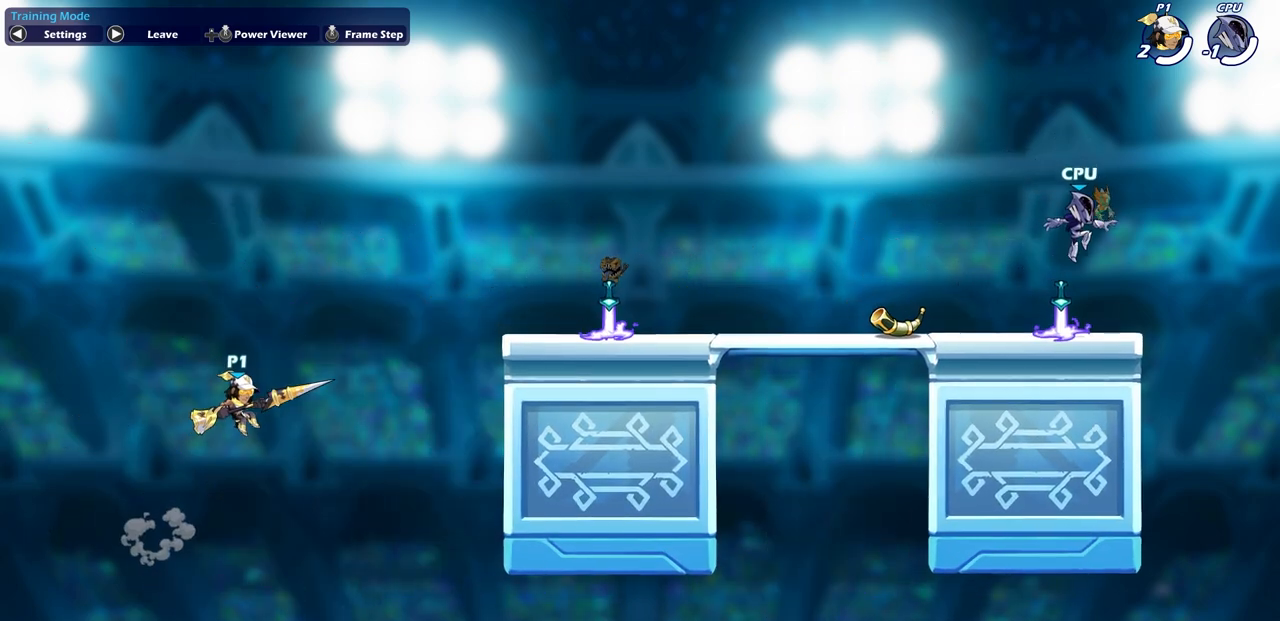
{"buttons": ["SQUARE"], "left_stick": "right", "right_stick": "center", "events": [[117, "CROSS", "down"], [383, "CROSS", "up"], [417, "SQUARE", "down"]]}
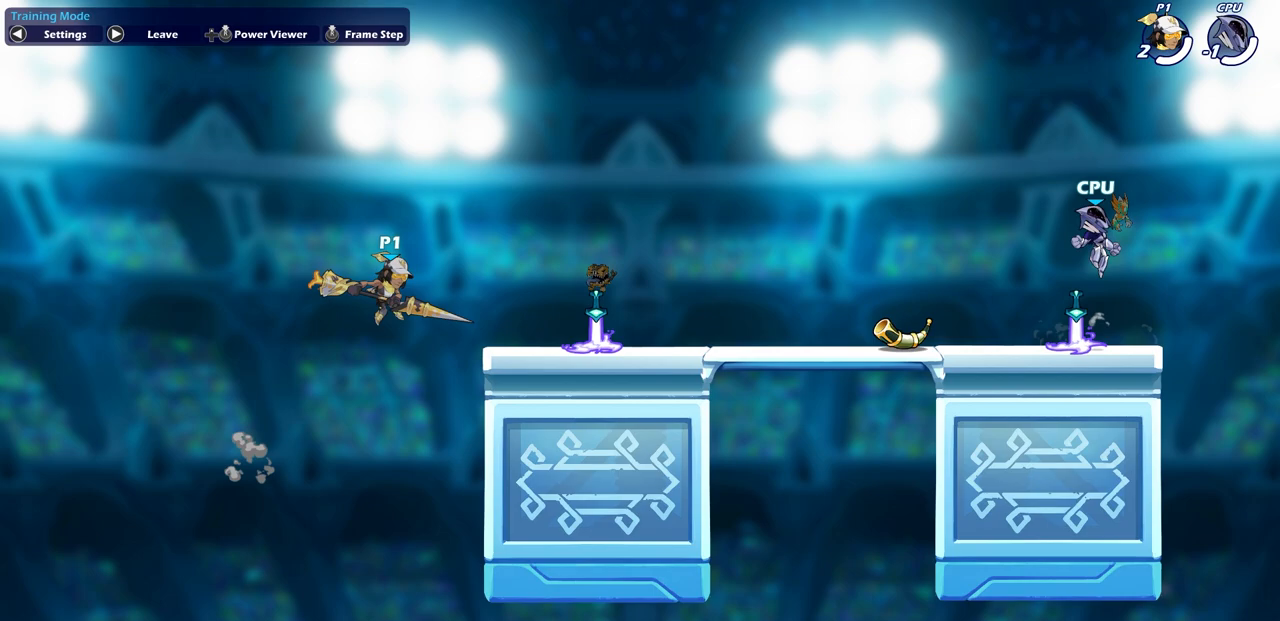
{"buttons": [], "left_stick": "right", "right_stick": "center", "events": [[33, "SQUARE", "up"]]}
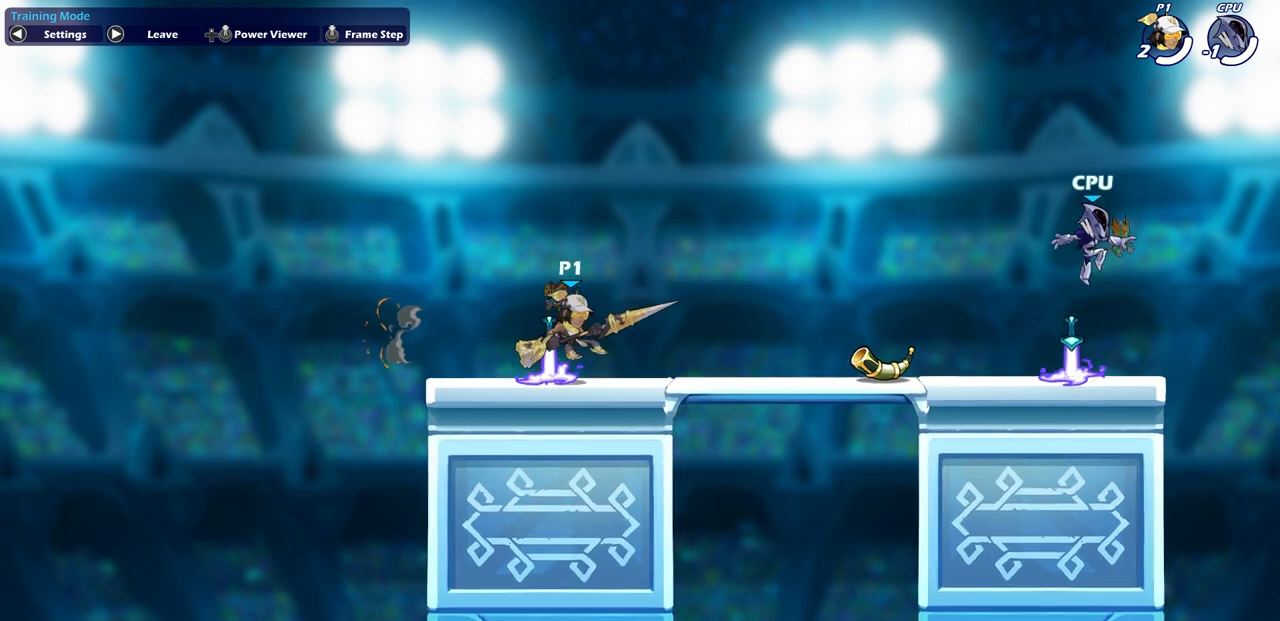
{"buttons": ["CIRCLE"], "left_stick": "center", "right_stick": "center", "events": [[317, "CIRCLE", "down"], [367, "left_stick", "center"]]}